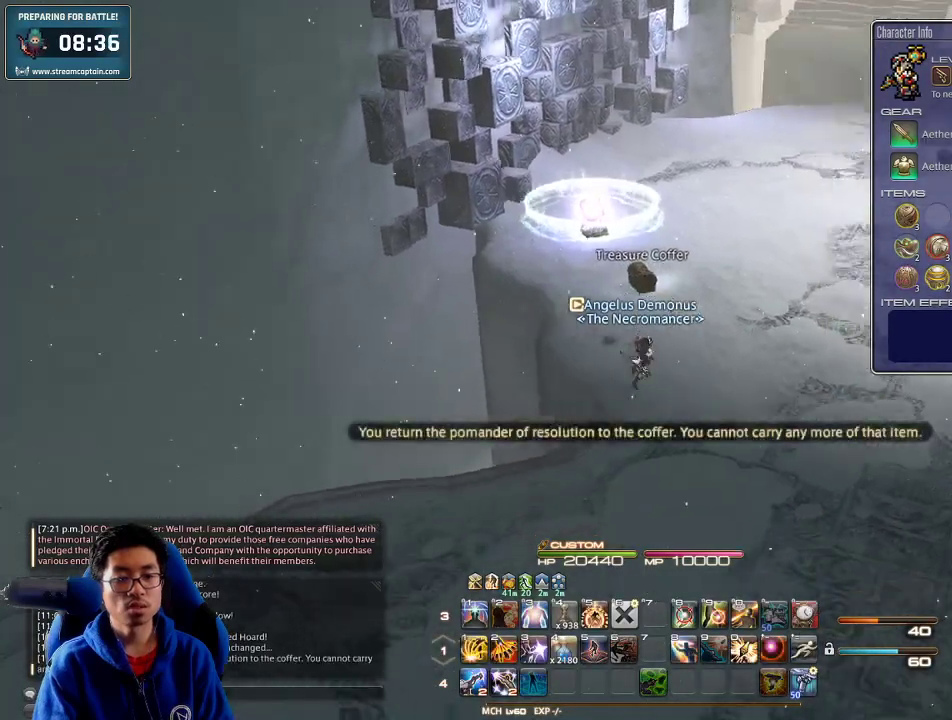
Gameplay with keyboard; each line is a JSON object with the keys held at the frame after it. "events" lists presses ("down") and releases ("up") of ".", "/", "0", "1", "2", "3", "4", "5", "6", "7", "8", "9", "a", "alt_l", "alt_r", "b", "backslash", "backspace", "c", "caps_lock", "comma", "ctrl_l", "ctrl_r", "d", "down", "e", "equals", "escape", "f", "f1", "f10", "f11", "f12", "f2", "f3", "f4", "f5", "f6", "f7", "f8", "f9", "g", "h", "i", "j", "k", "l", "lbracket", "left", "m", "minus", "n", "o", "p", "q", "quote", "r", "rbracket", "return", "right", "s", "semicolon", "shift_l", "shift_r", "space", "super", "t", "tab", "tilde", "u", "up", "v", "w", "x", "y" and "z" between this image and that frame as [ms after this image, input, new state], when the widget could be followed in between. No other keys are recorded. Mouse input is not recorded.
{"keys": ["d"], "events": [[67, "rbracket", "up"], [134, "s", "up"]]}
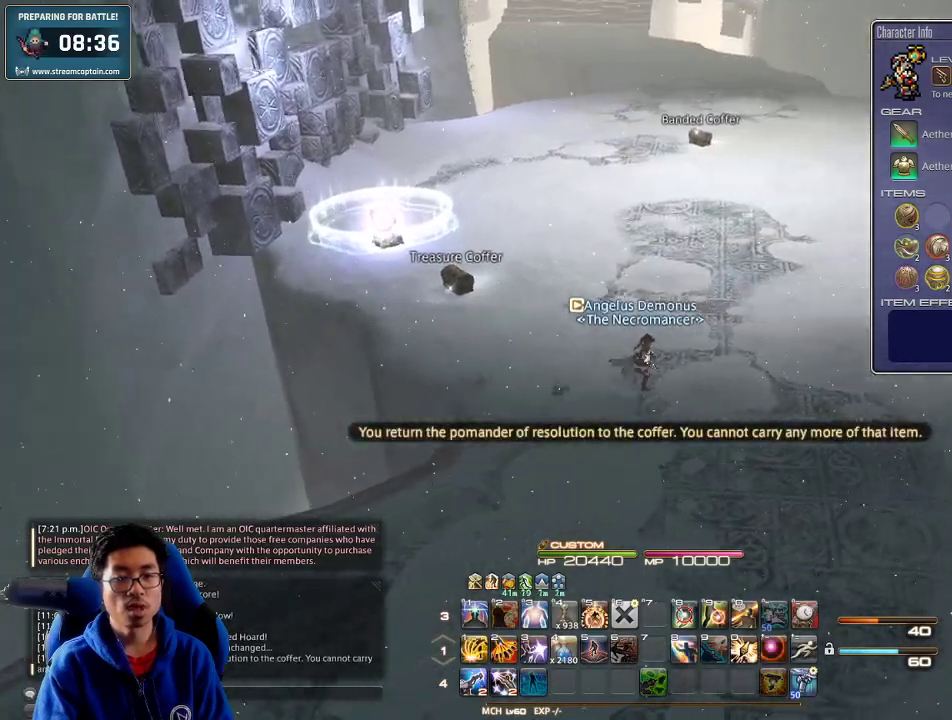
{"keys": [], "events": [[200, "p", "down"], [267, "p", "up"], [334, "d", "up"]]}
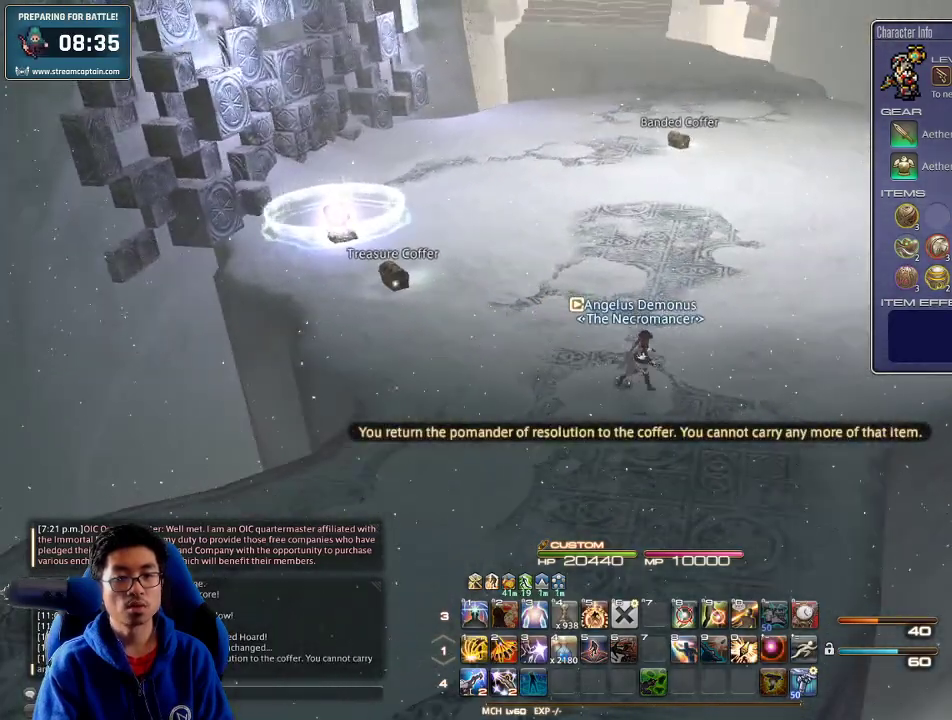
{"keys": ["a"], "events": [[167, "d", "down"], [300, "d", "up"], [467, "a", "down"]]}
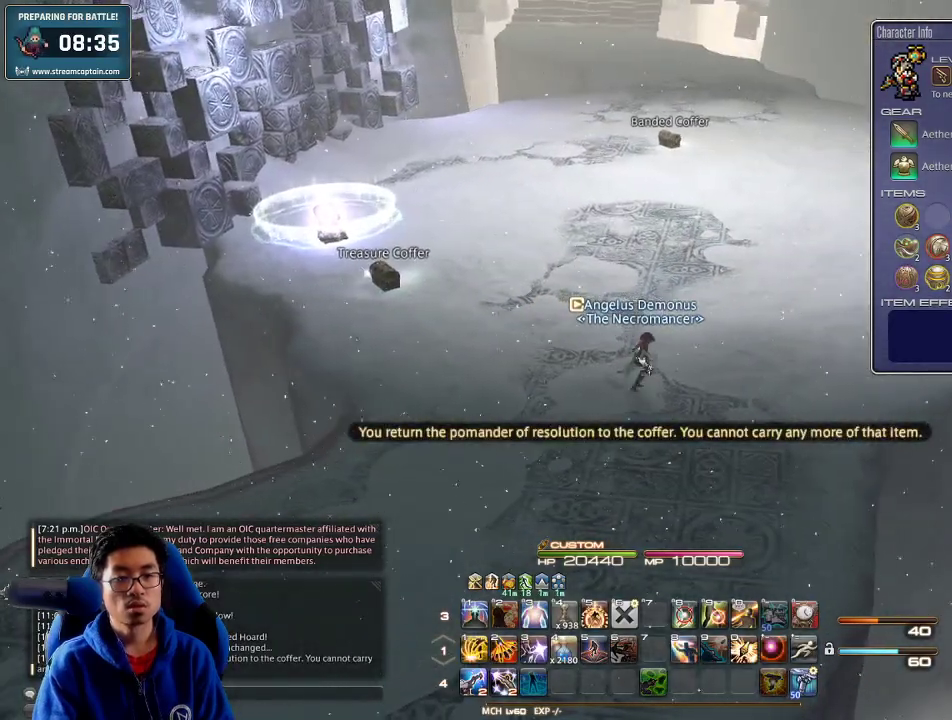
{"keys": [], "events": [[34, "a", "up"], [434, "rbracket", "down"], [500, "rbracket", "up"]]}
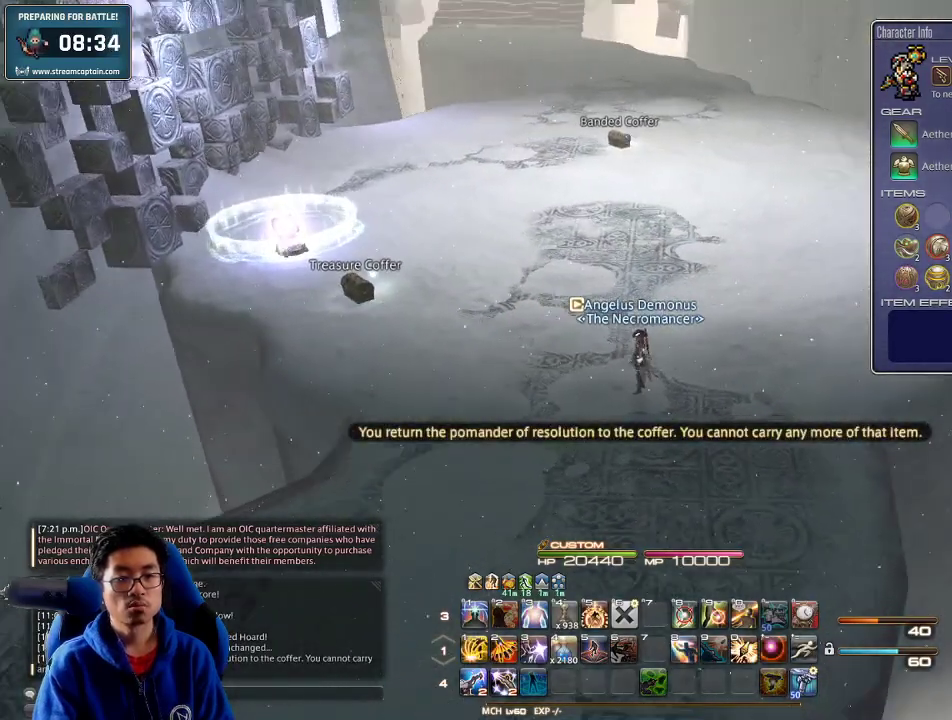
{"keys": ["a", "w"], "events": [[34, "a", "down"], [100, "a", "up"], [200, "w", "down"], [434, "a", "down"]]}
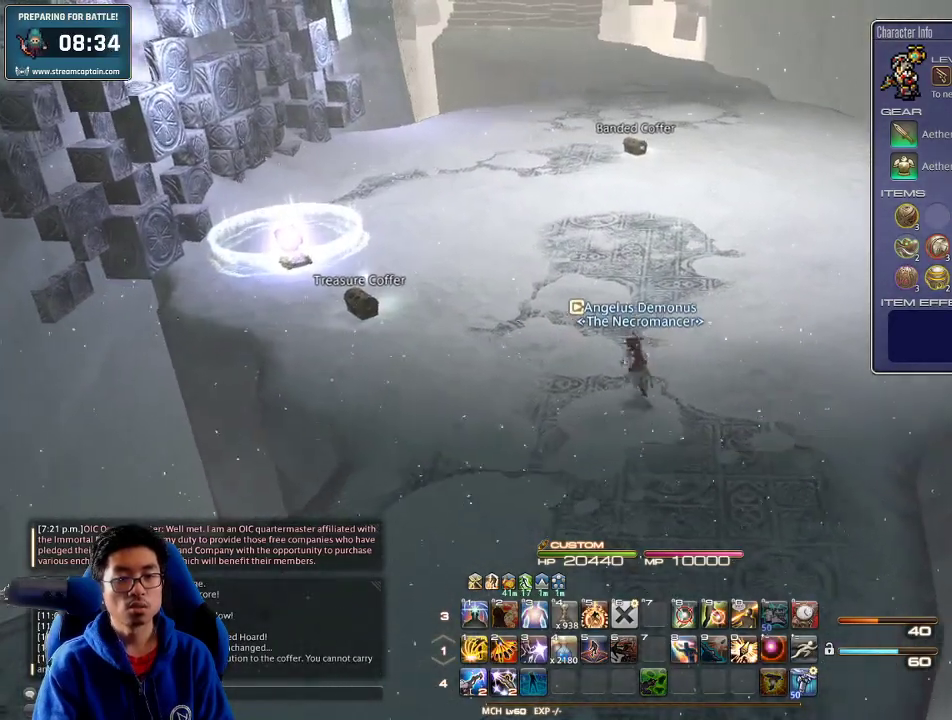
{"keys": ["w"], "events": [[67, "a", "up"]]}
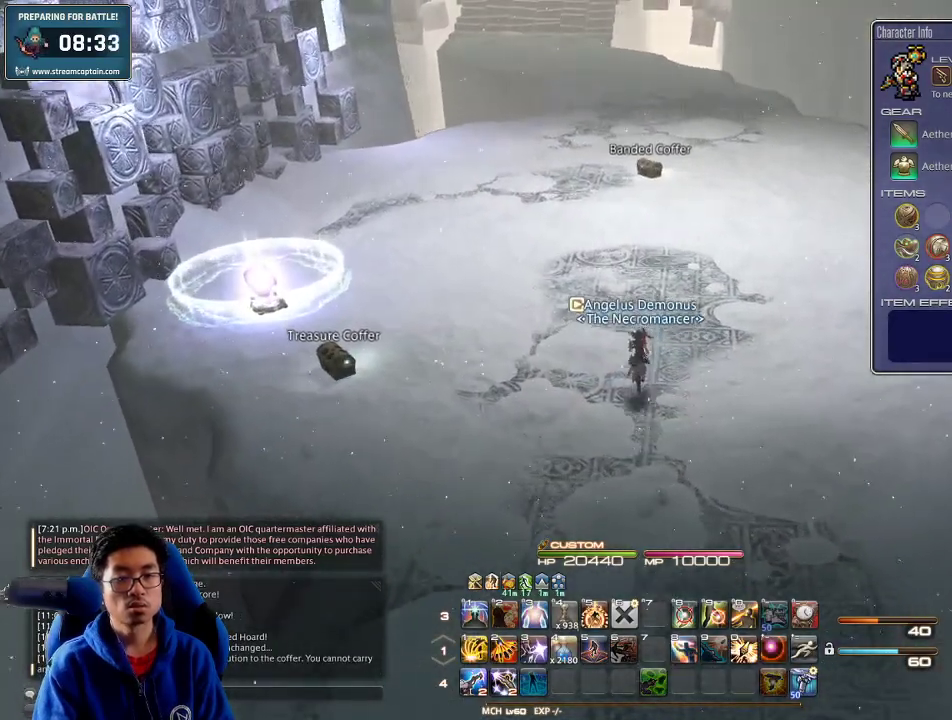
{"keys": ["w"], "events": [[100, "d", "down"], [167, "d", "up"]]}
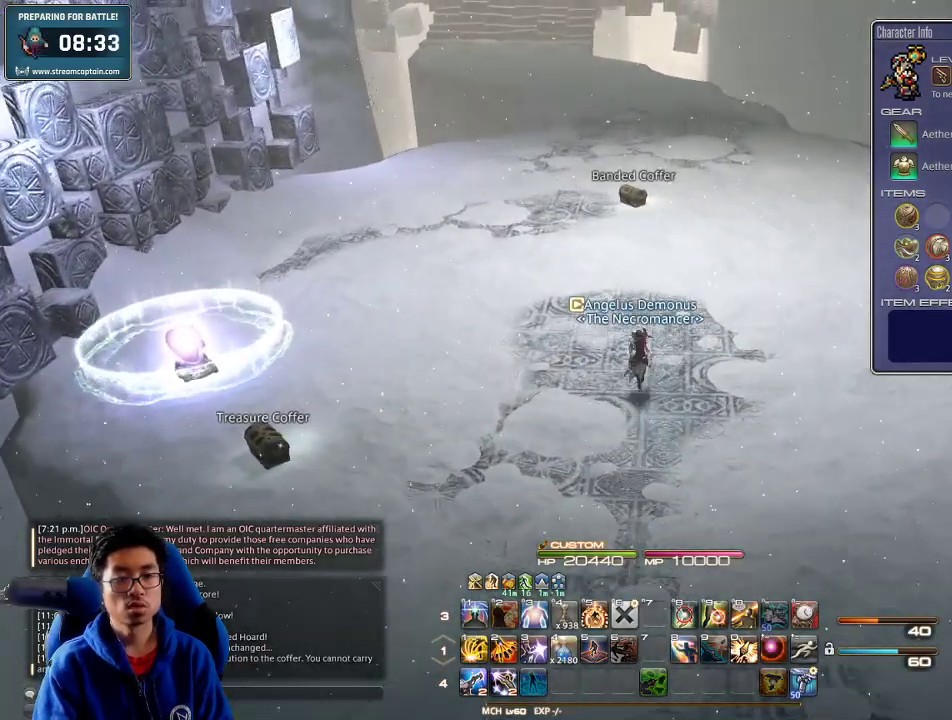
{"keys": ["w"], "events": [[234, "q", "down"], [267, "q", "up"]]}
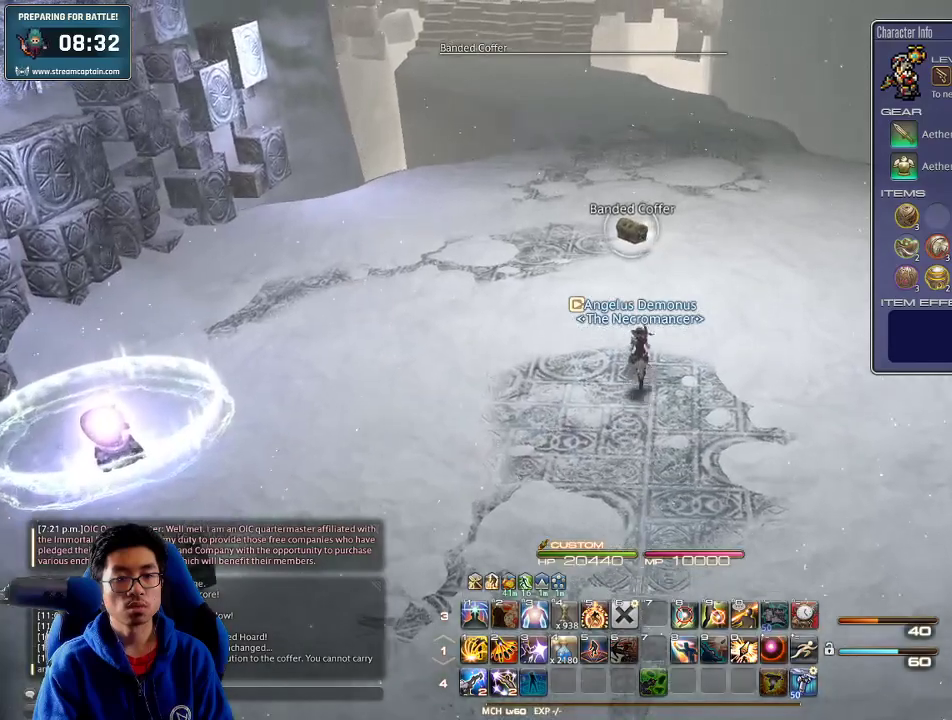
{"keys": ["w"], "events": [[67, "return", "down"], [167, "return", "up"]]}
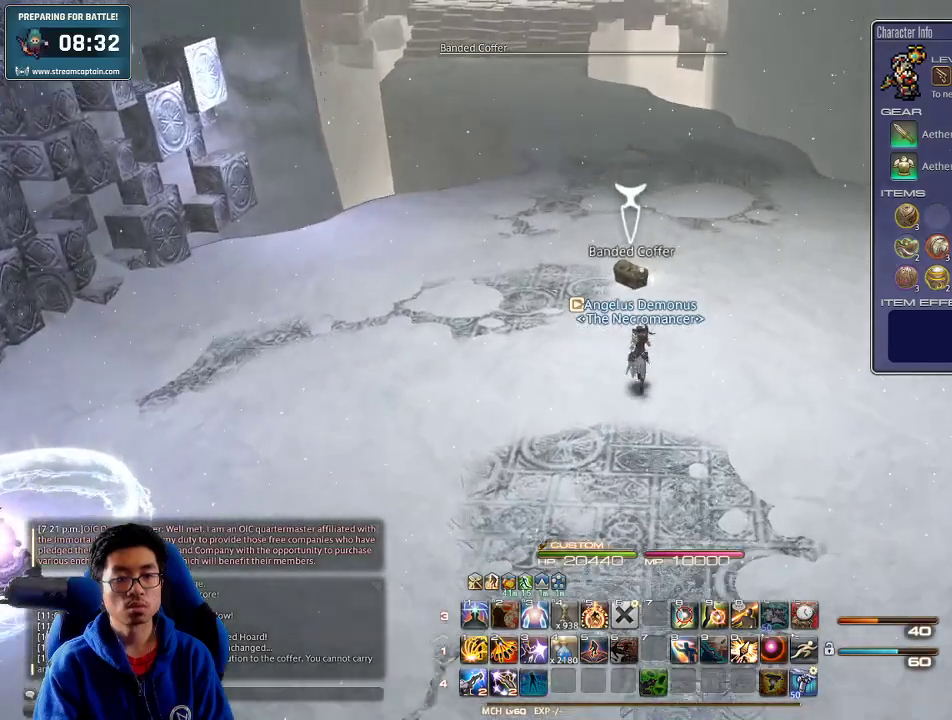
{"keys": ["w"], "events": []}
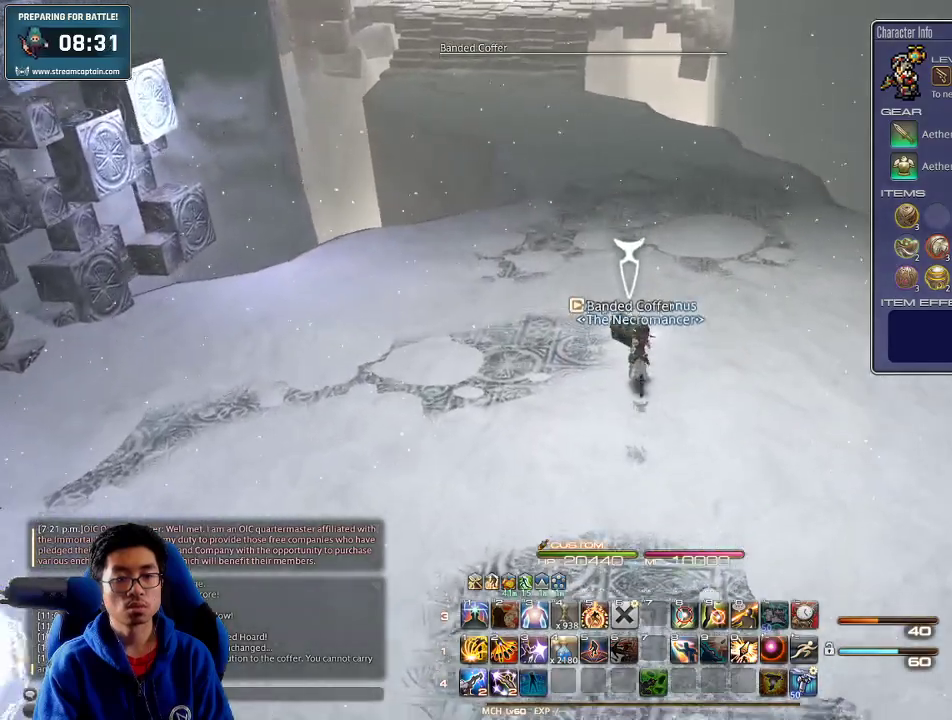
{"keys": ["f3", "w"], "events": [[34, "return", "down"], [167, "return", "up"], [500, "f3", "down"]]}
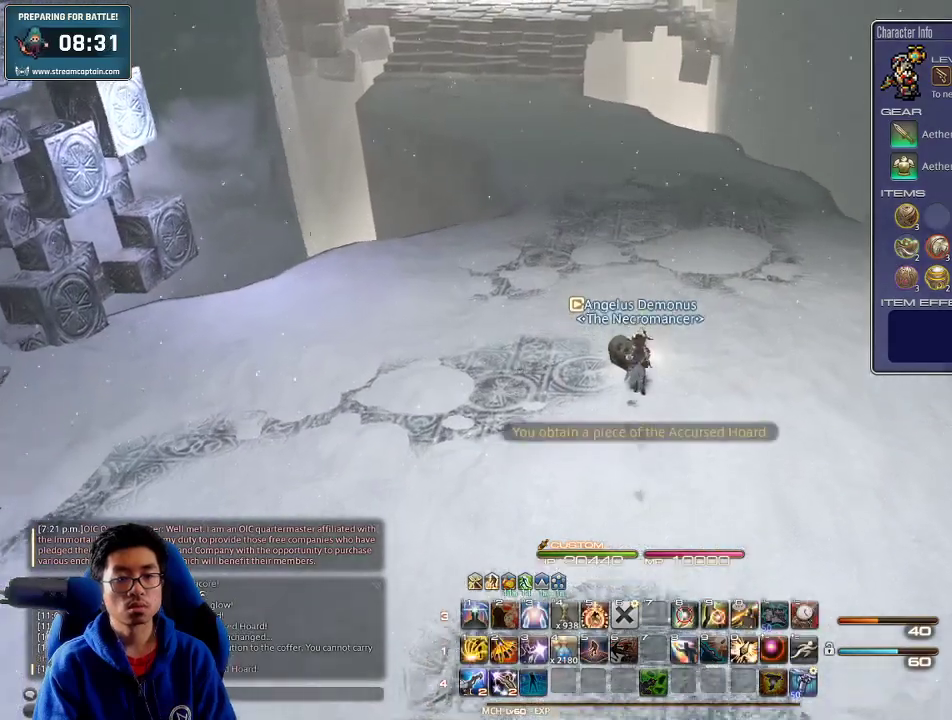
{"keys": ["w"], "events": [[134, "f3", "up"]]}
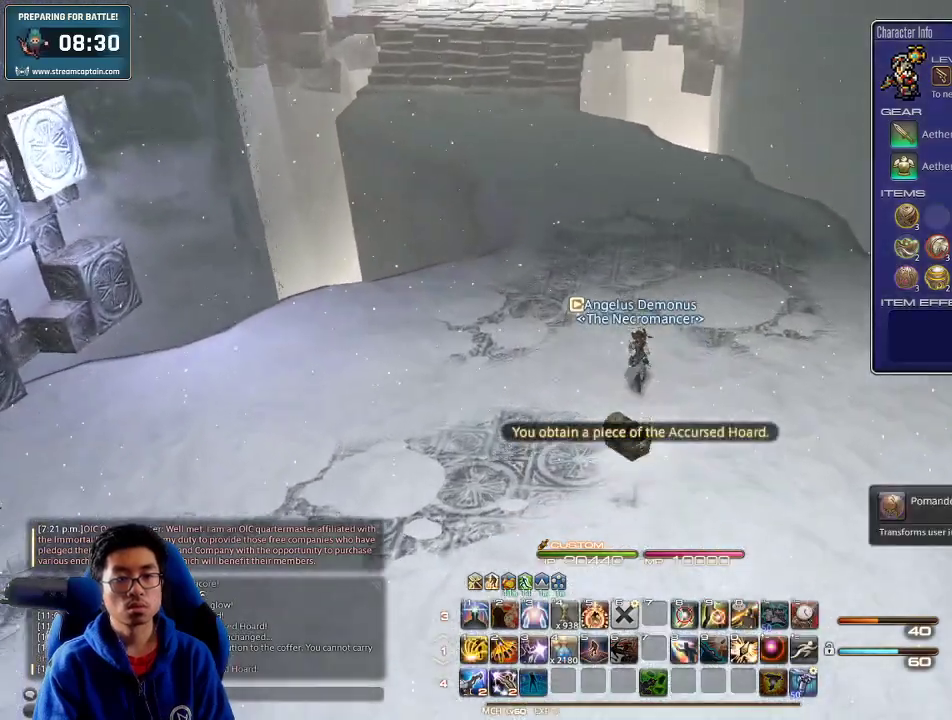
{"keys": ["w"], "events": [[100, "q", "down"], [167, "q", "up"], [200, "q", "down"], [300, "q", "up"], [467, "q", "down"], [500, "q", "up"]]}
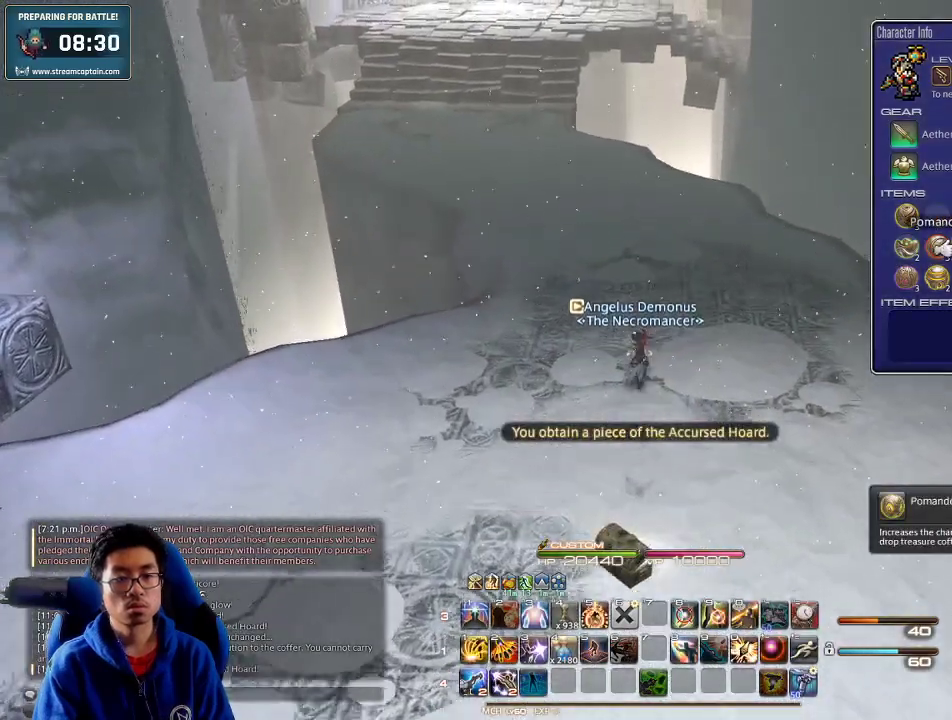
{"keys": ["w"], "events": [[200, "q", "down"], [267, "q", "up"], [400, "l", "down"], [500, "l", "up"]]}
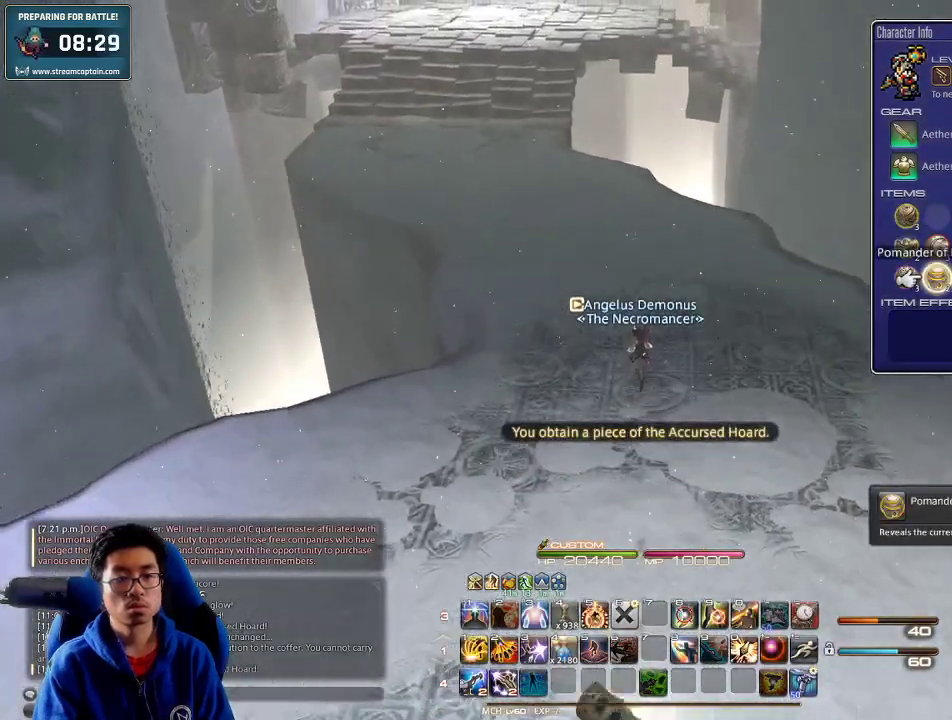
{"keys": ["space", "w"], "events": [[367, "return", "down"], [467, "return", "up"], [467, "space", "down"]]}
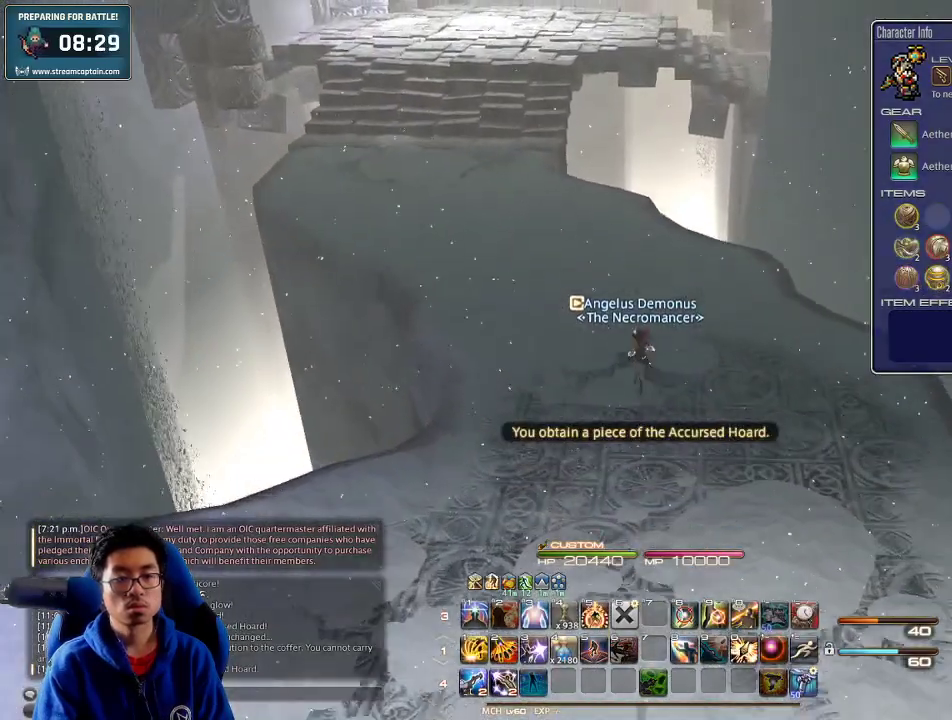
{"keys": ["w"], "events": [[100, "space", "up"], [234, "p", "down"], [300, "p", "up"]]}
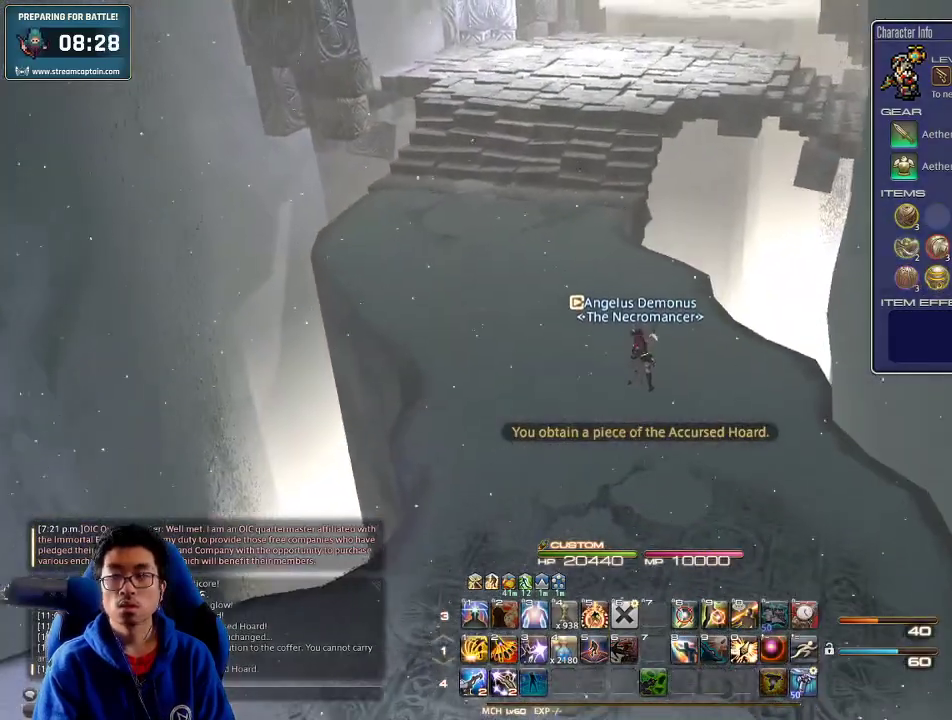
{"keys": ["w"], "events": []}
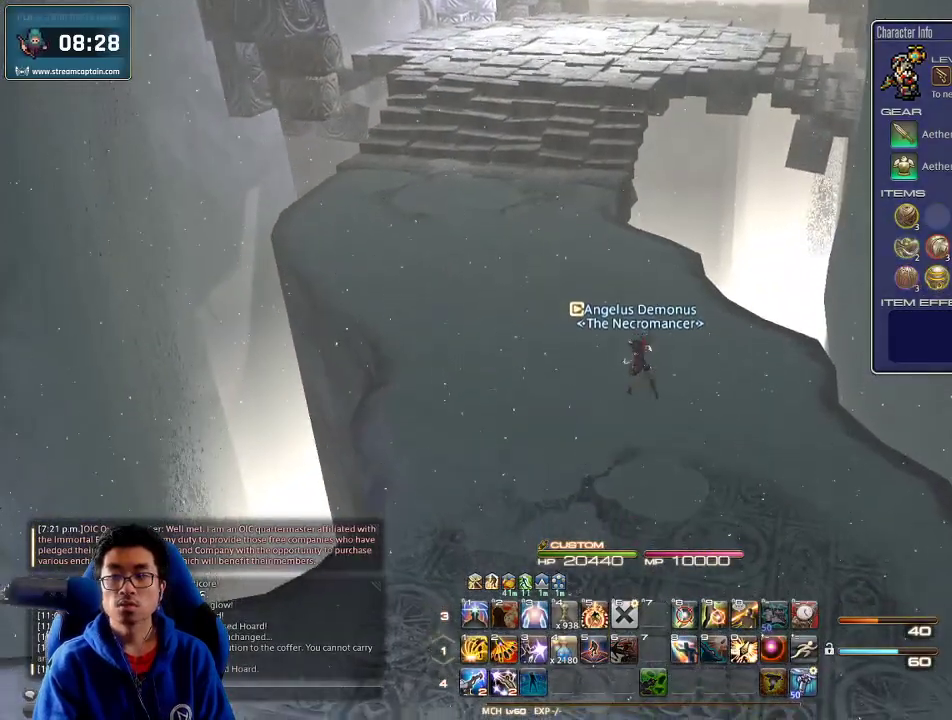
{"keys": ["w"], "events": [[67, "p", "down"], [134, "p", "up"]]}
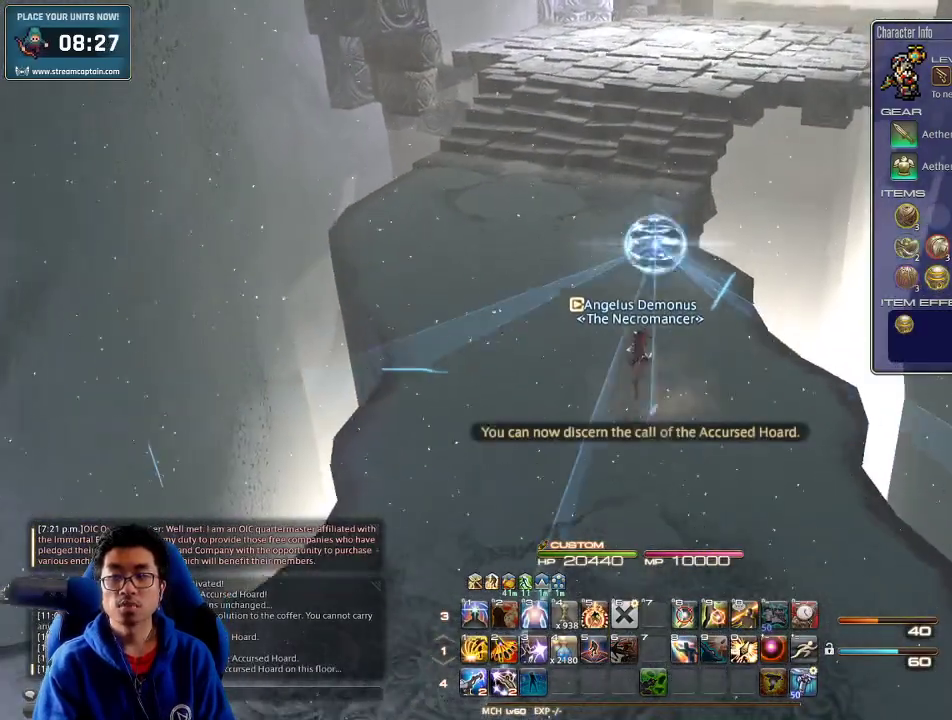
{"keys": ["a", "space", "w"], "events": [[200, "rbracket", "down"], [300, "a", "down"], [400, "rbracket", "up"], [400, "space", "down"]]}
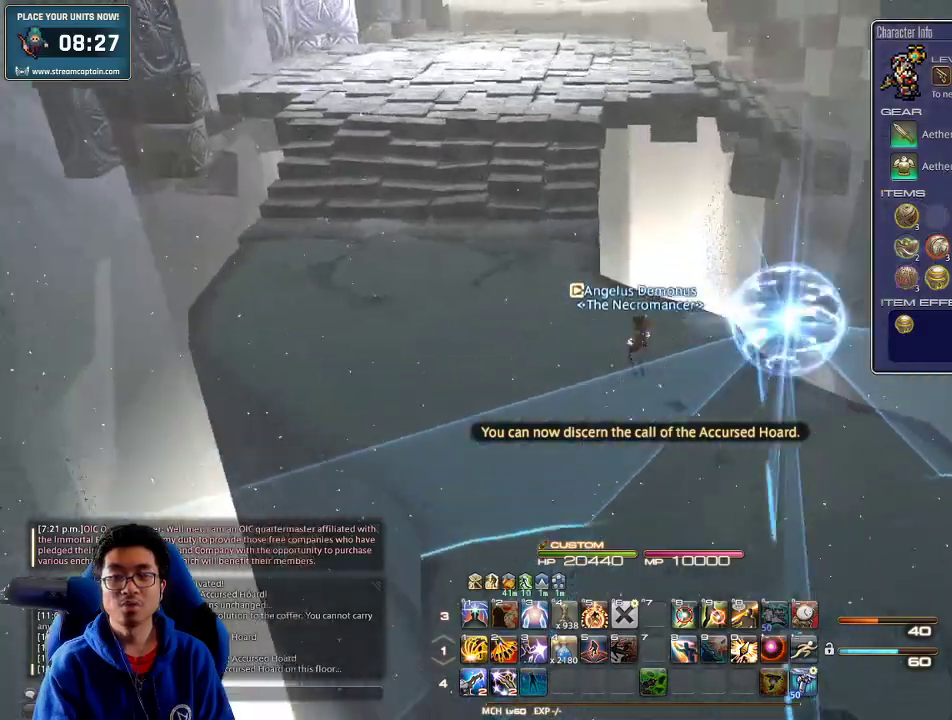
{"keys": ["rbracket", "w"], "events": [[34, "space", "up"], [100, "a", "up"], [500, "rbracket", "down"]]}
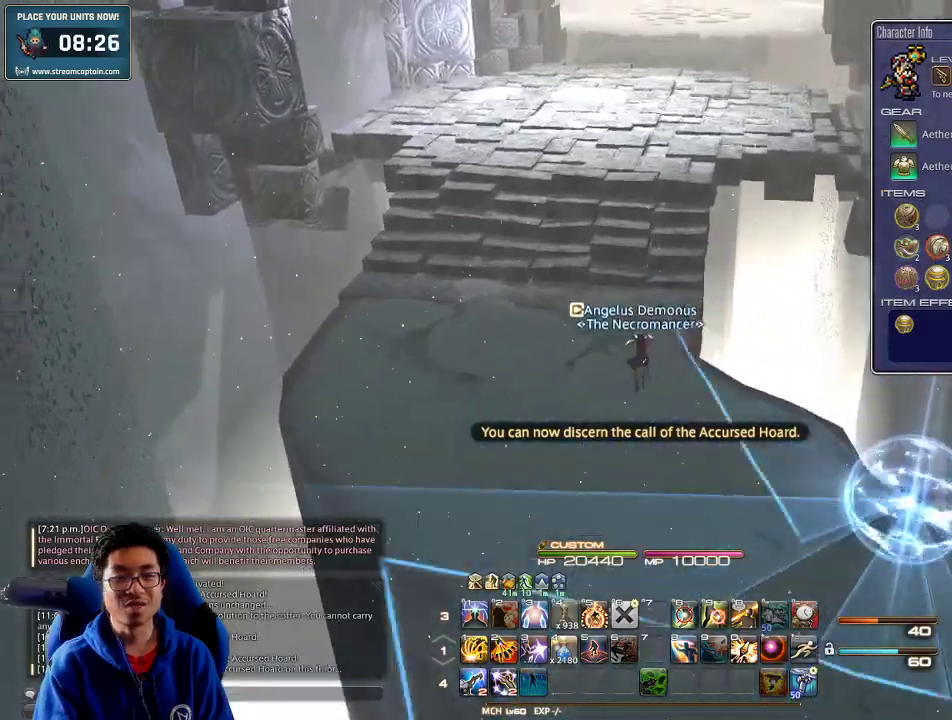
{"keys": ["a", "w"], "events": [[100, "rbracket", "up"], [234, "backspace", "down"], [367, "backspace", "up"], [400, "a", "down"]]}
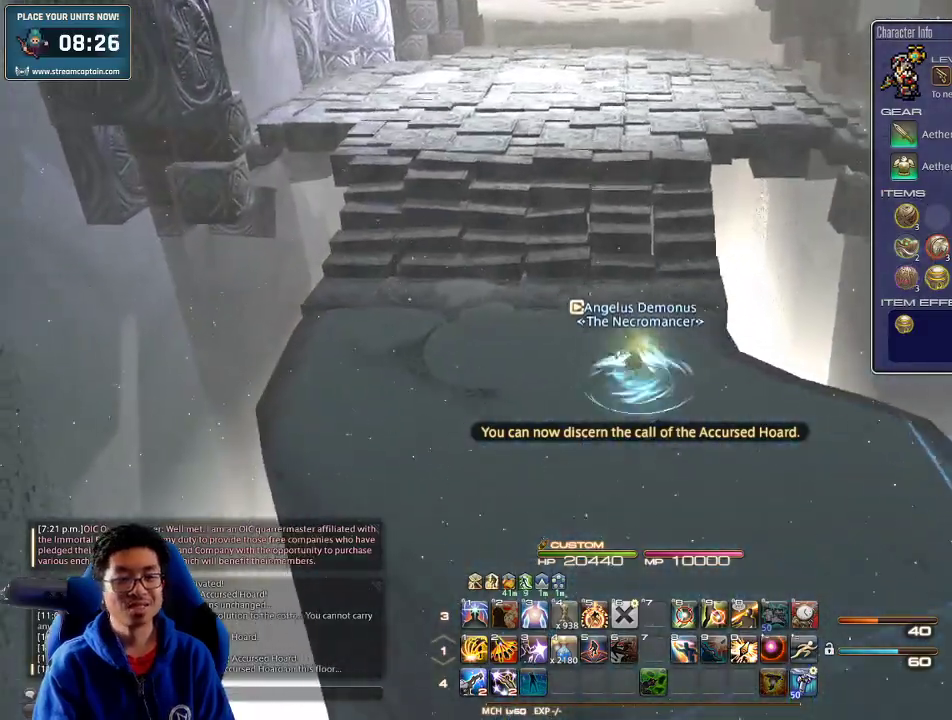
{"keys": ["w"], "events": [[34, "a", "up"]]}
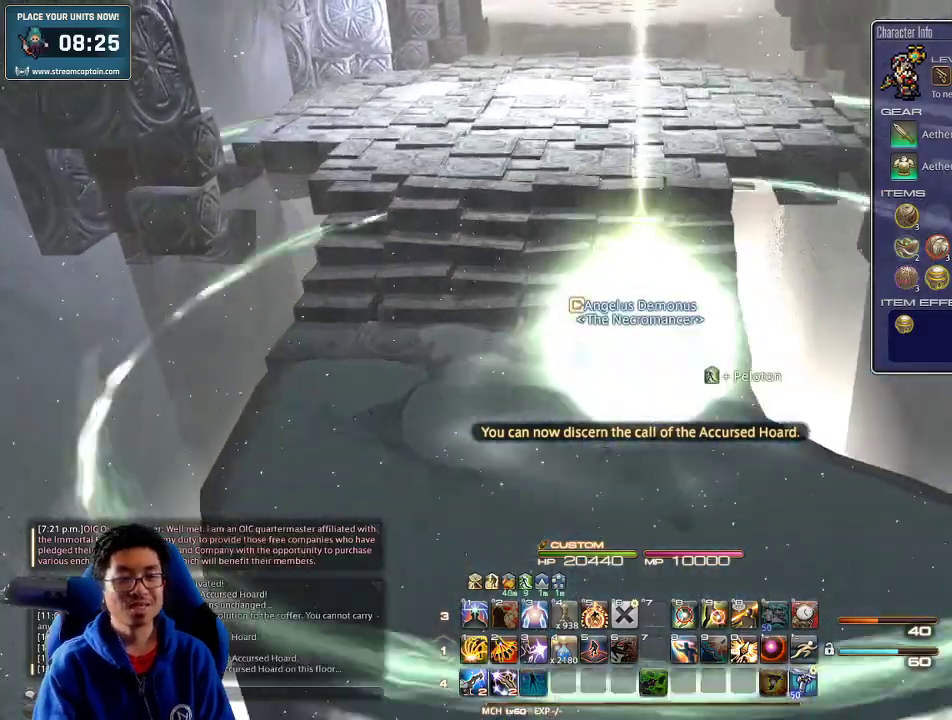
{"keys": ["w"], "events": [[100, "rbracket", "down"], [234, "rbracket", "up"]]}
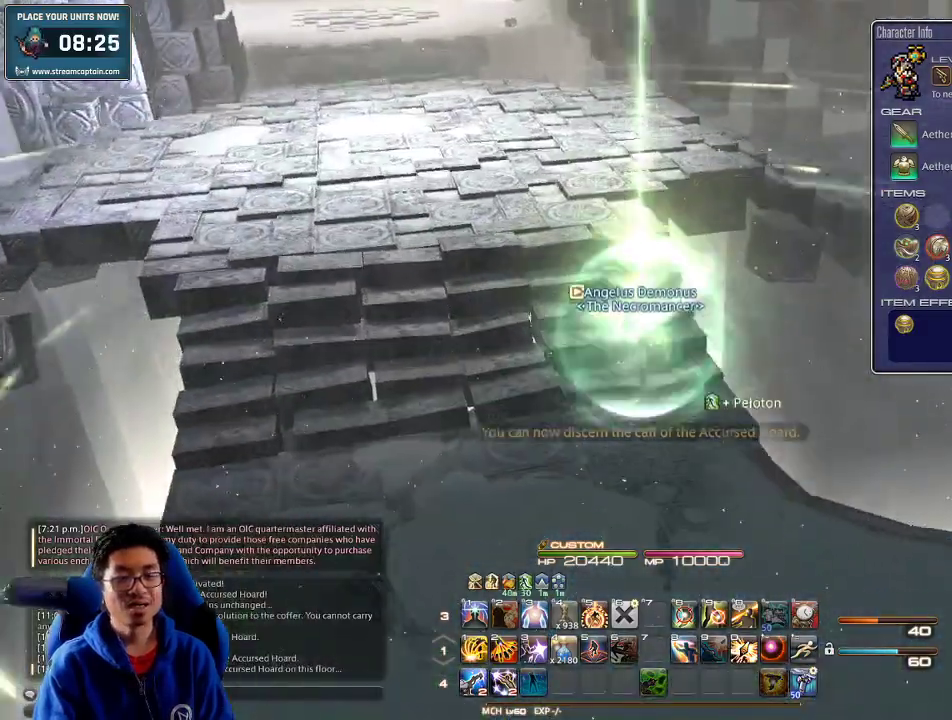
{"keys": ["w"], "events": []}
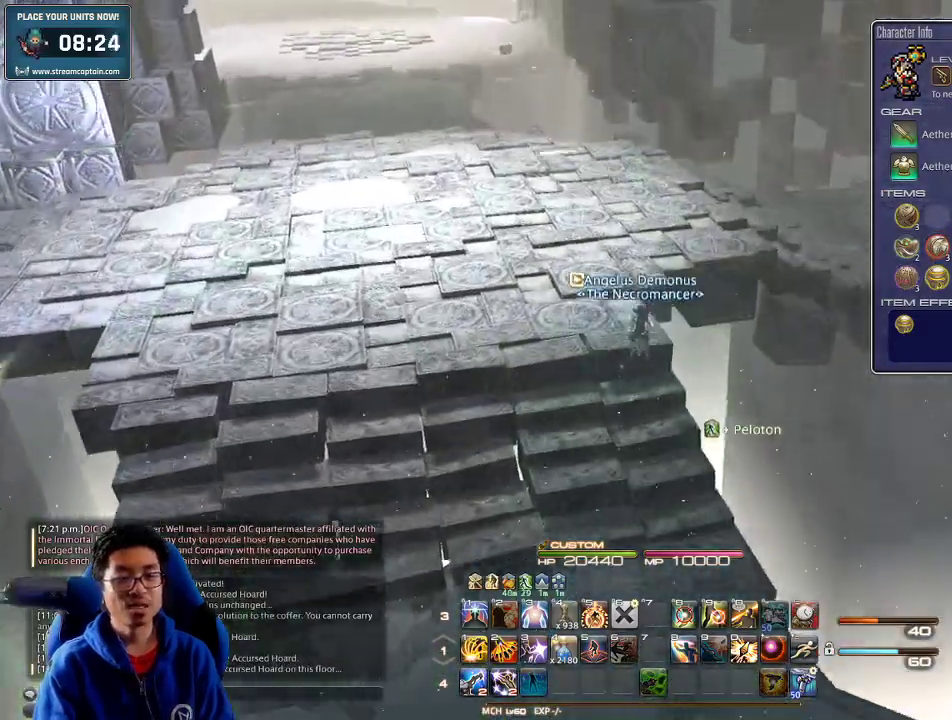
{"keys": ["rbracket", "w"], "events": [[367, "rbracket", "down"]]}